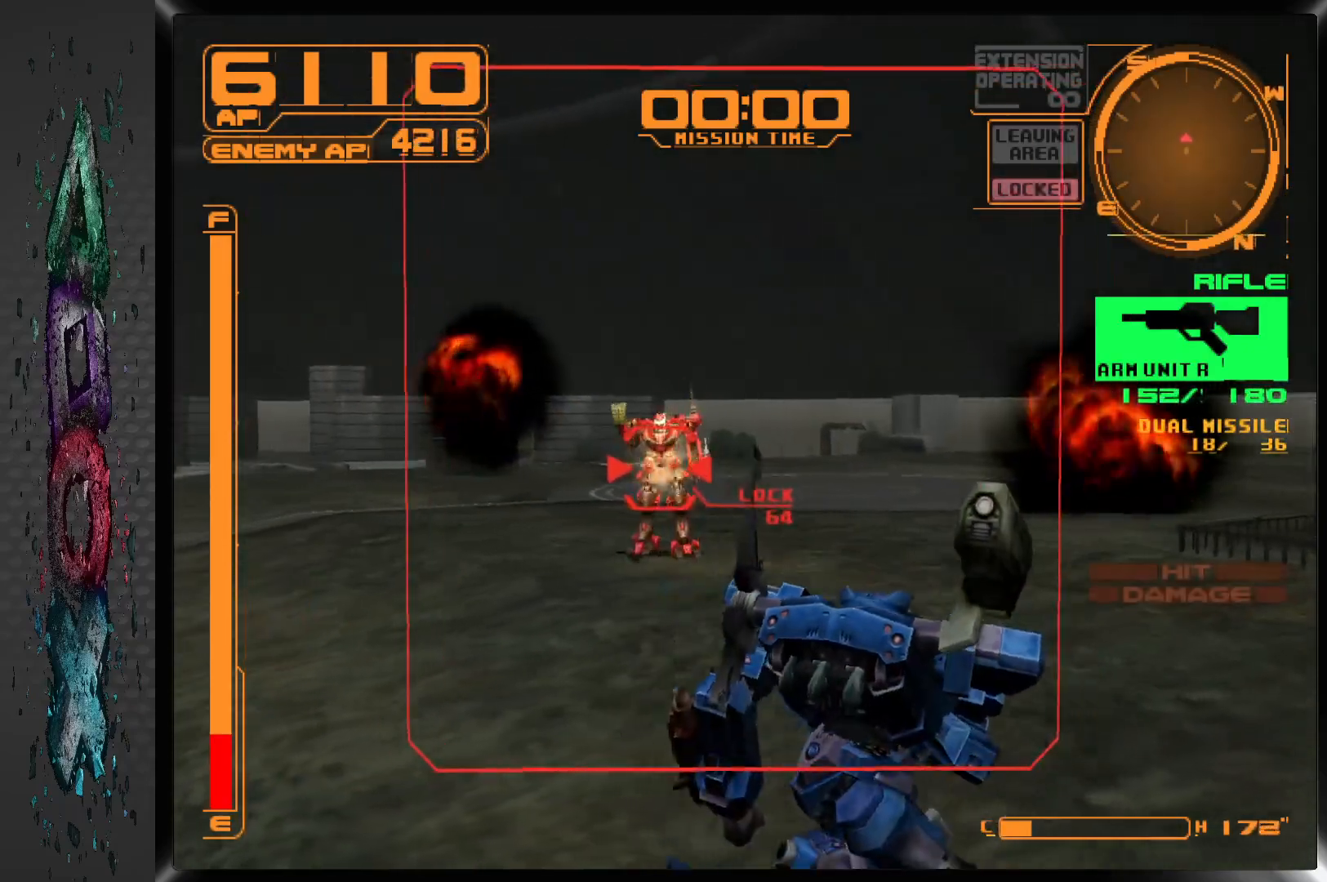
Gameplay with a controller (PlayStation layout); each line is a JSON object with the inputs held at the frame after it. "events" lists button and stick changes between this image and that frame as [ms after this image, input, new state], when the widget could be followed in between.
{"buttons": ["SQUARE", "R1", "DPAD_LEFT"], "left_stick": "center", "right_stick": "center", "events": [[83, "DPAD_LEFT", "down"]]}
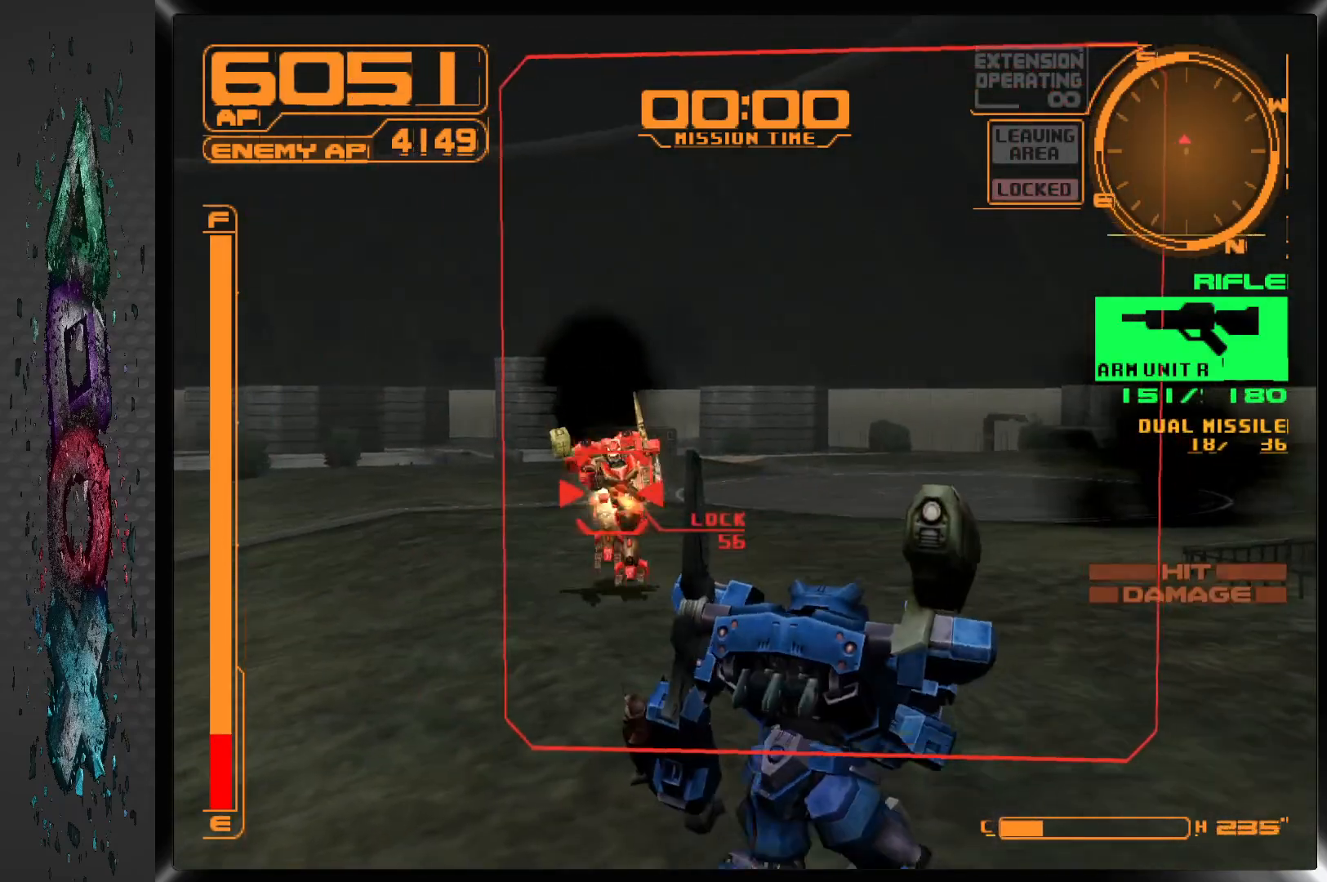
{"buttons": ["SQUARE", "R1", "DPAD_LEFT"], "left_stick": "center", "right_stick": "center", "events": []}
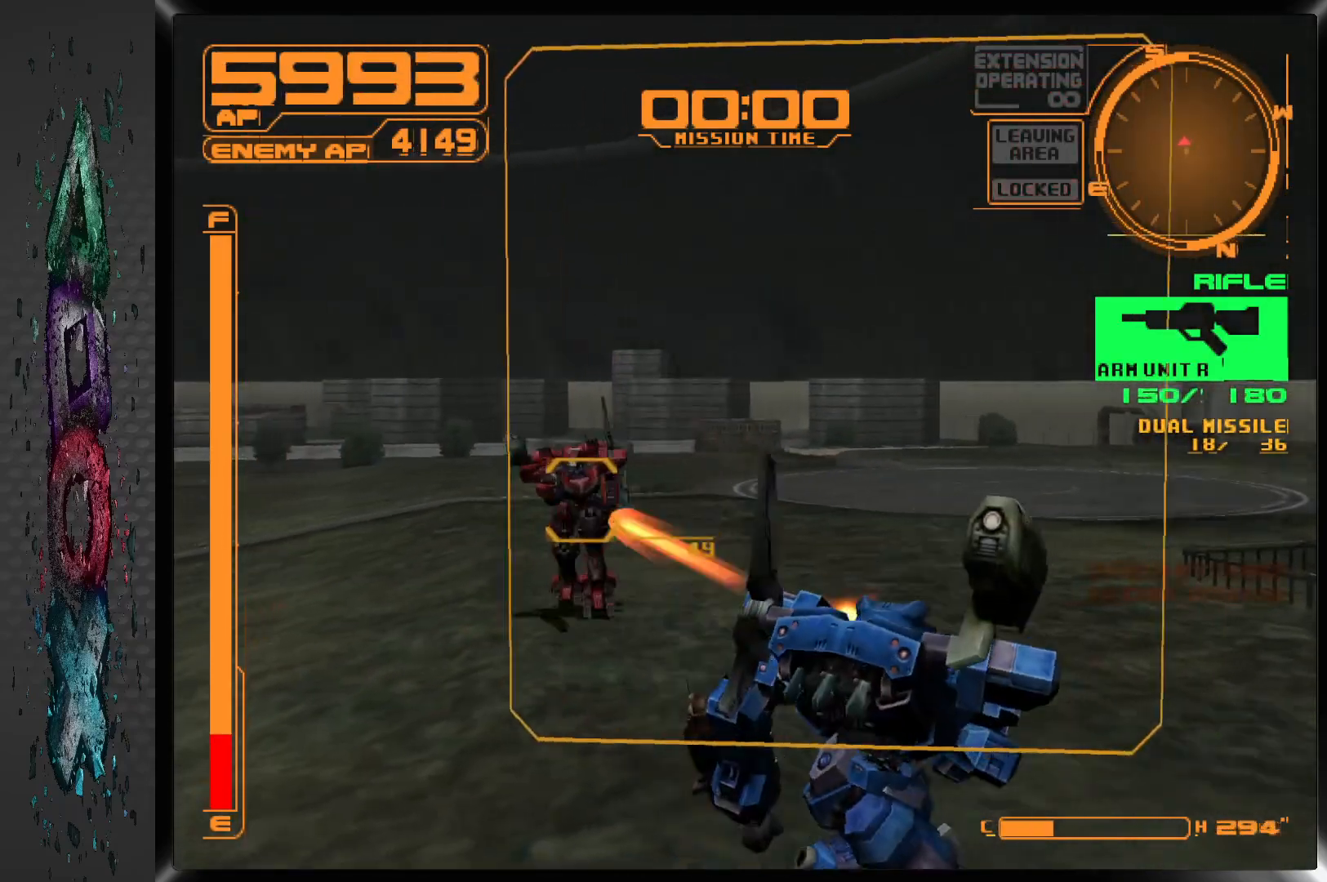
{"buttons": ["DPAD_LEFT"], "left_stick": "center", "right_stick": "center", "events": [[283, "R1", "up"], [300, "SQUARE", "up"]]}
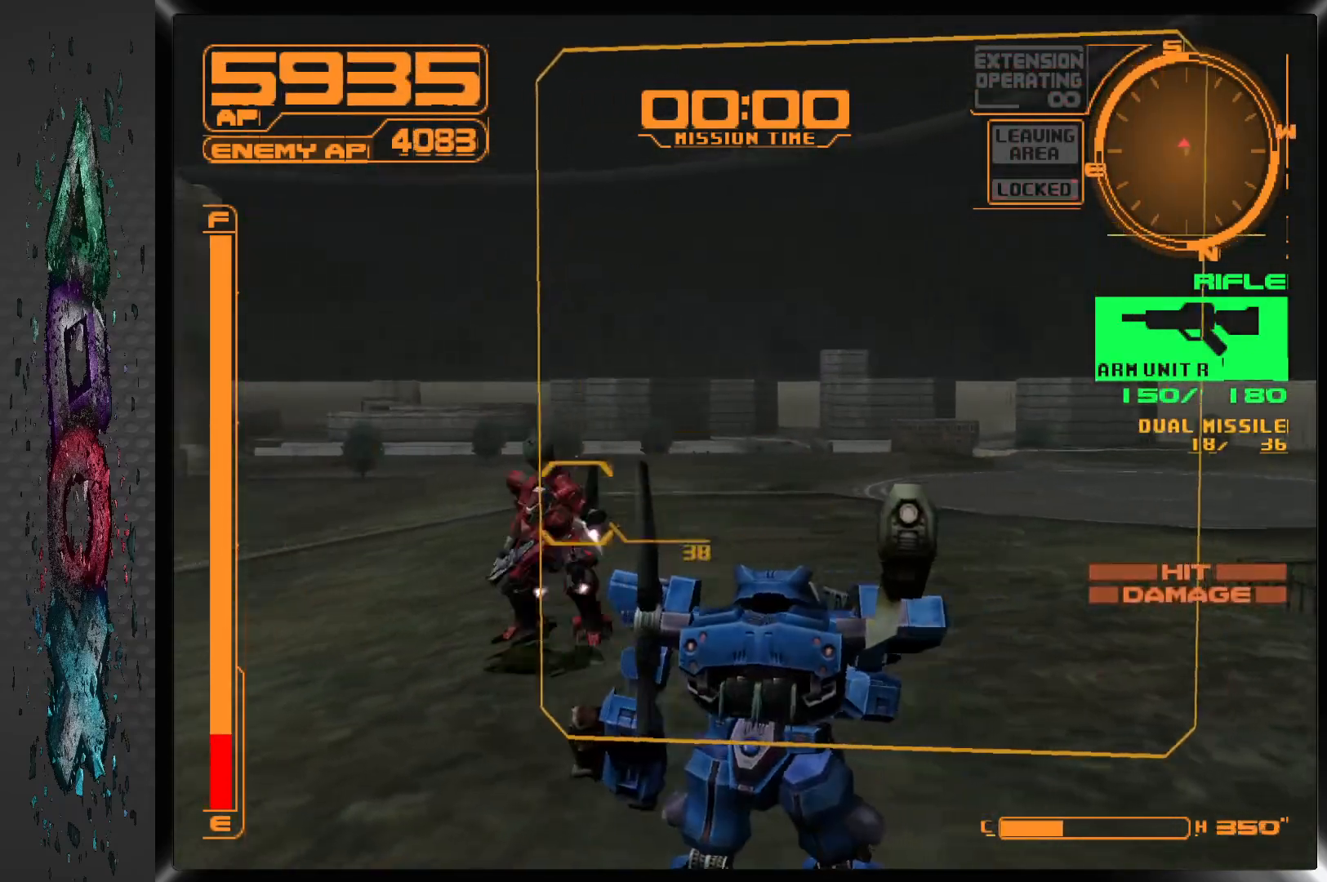
{"buttons": ["DPAD_LEFT"], "left_stick": "center", "right_stick": "center", "events": []}
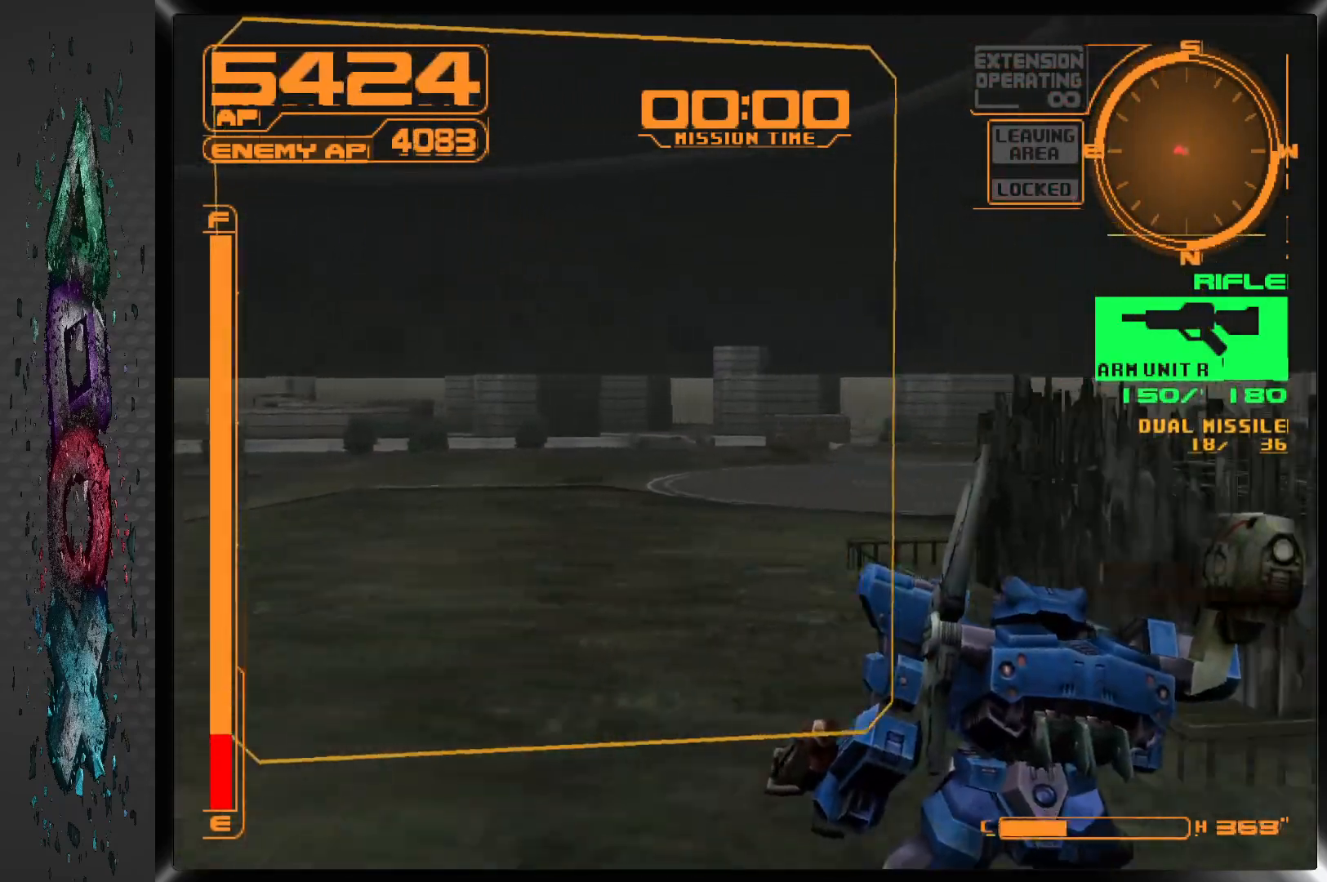
{"buttons": ["DPAD_DOWN", "DPAD_LEFT"], "left_stick": "center", "right_stick": "center", "events": [[150, "DPAD_DOWN", "down"]]}
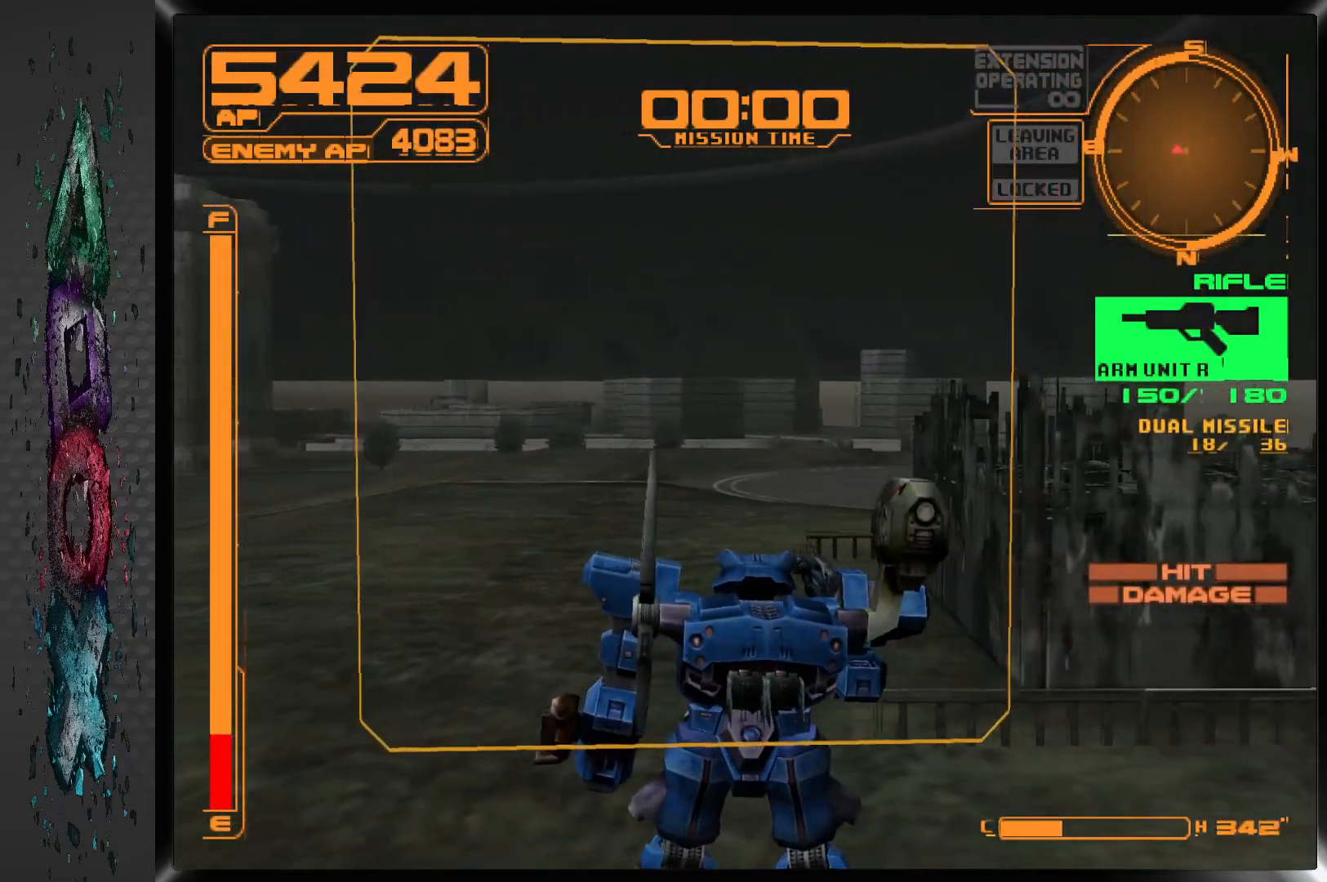
{"buttons": ["DPAD_DOWN", "DPAD_LEFT"], "left_stick": "center", "right_stick": "center", "events": []}
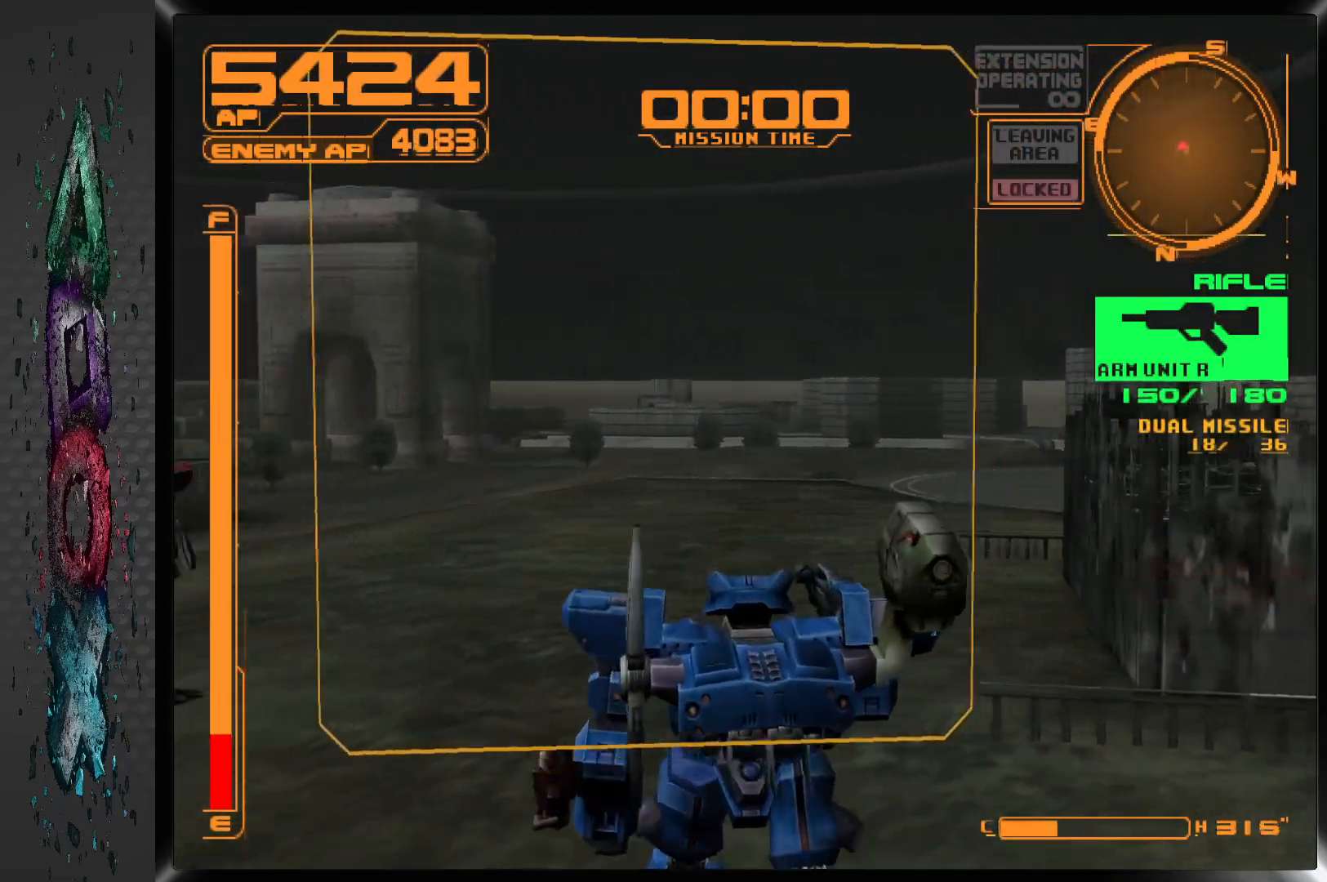
{"buttons": ["CIRCLE"], "left_stick": "center", "right_stick": "center", "events": [[17, "DPAD_DOWN", "up"], [367, "DPAD_LEFT", "up"], [433, "CIRCLE", "down"]]}
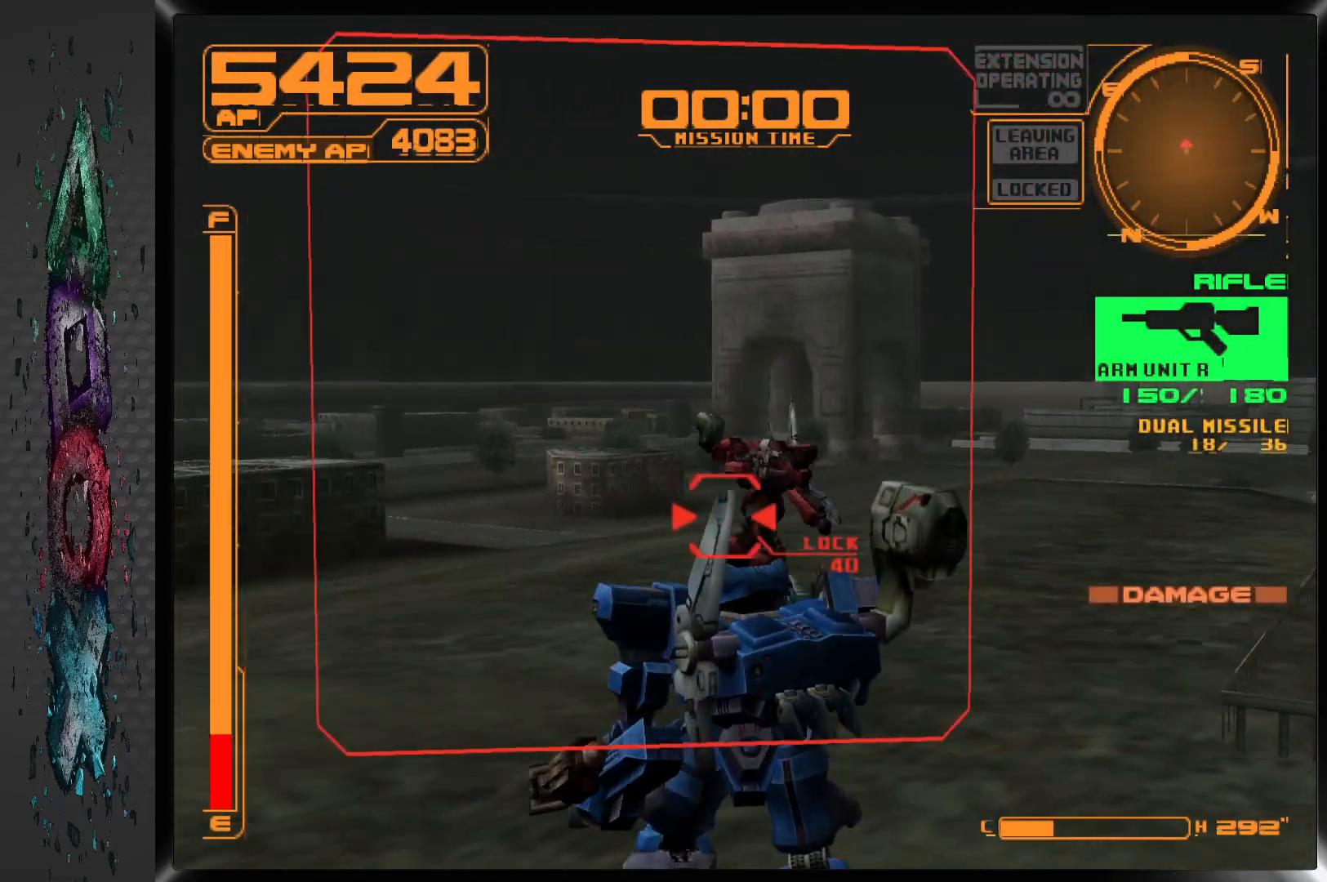
{"buttons": [], "left_stick": "center", "right_stick": "center", "events": [[50, "CIRCLE", "up"], [100, "CIRCLE", "down"], [183, "CIRCLE", "up"], [233, "CIRCLE", "down"], [350, "CIRCLE", "up"], [367, "CIRCLE", "down"], [483, "CIRCLE", "up"]]}
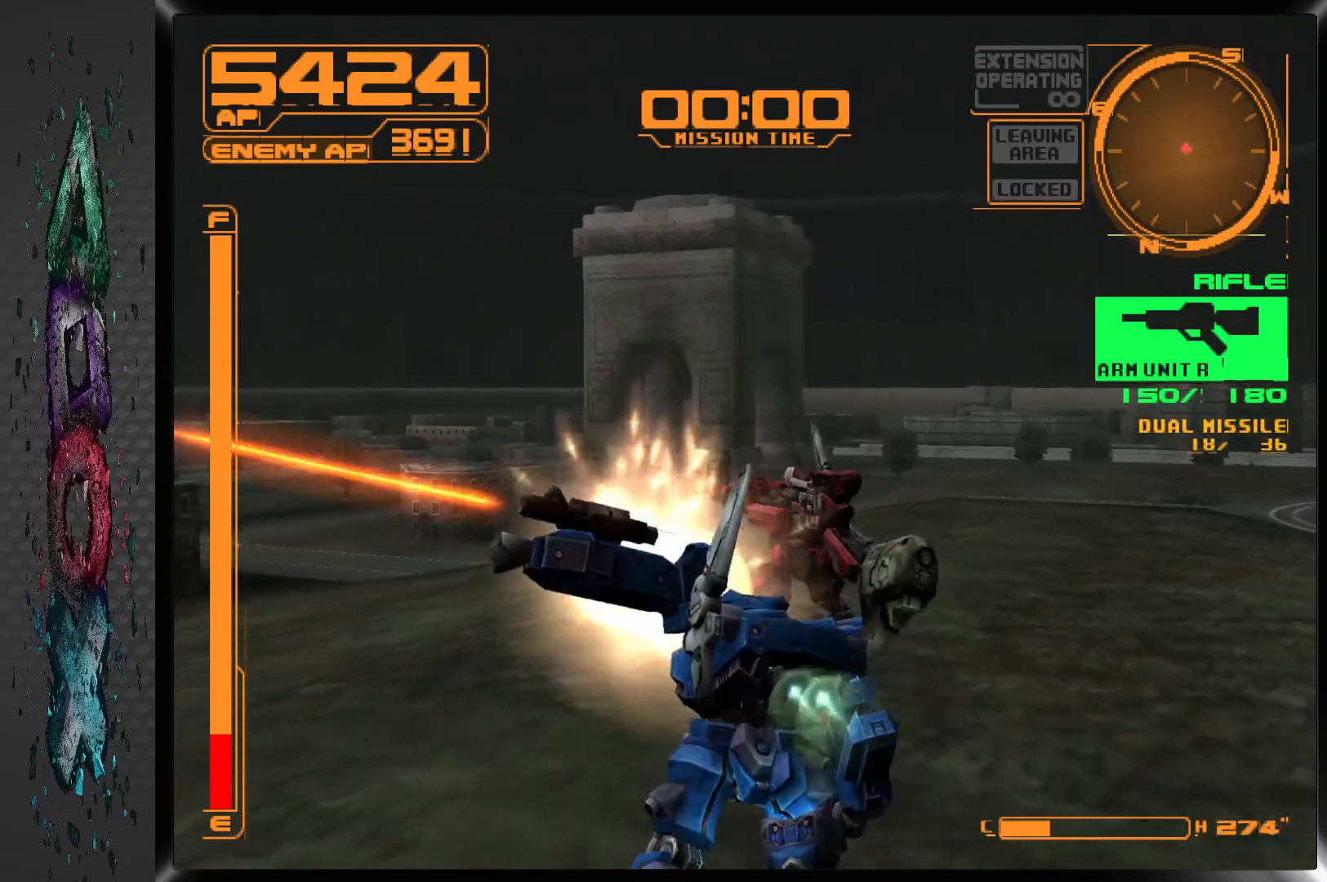
{"buttons": ["CIRCLE", "DPAD_RIGHT"], "left_stick": "center", "right_stick": "center", "events": [[233, "DPAD_RIGHT", "down"], [283, "CIRCLE", "down"], [350, "CIRCLE", "up"], [433, "CIRCLE", "down"]]}
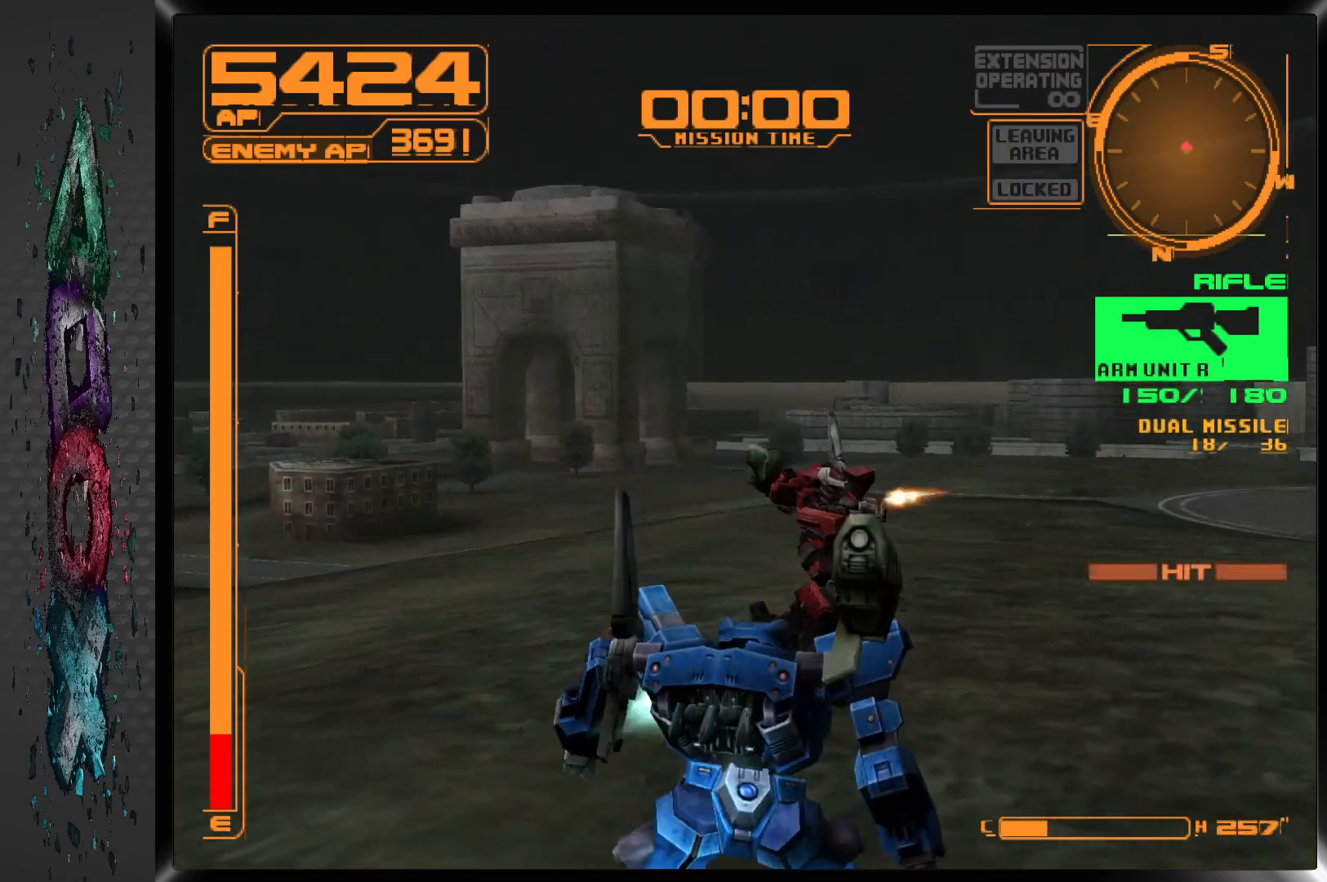
{"buttons": ["DPAD_RIGHT"], "left_stick": "center", "right_stick": "center", "events": [[17, "CIRCLE", "up"], [100, "CIRCLE", "down"], [183, "CIRCLE", "up"], [233, "CIRCLE", "down"], [300, "DPAD_RIGHT", "up"], [350, "CIRCLE", "up"], [350, "DPAD_RIGHT", "down"], [400, "CIRCLE", "down"], [467, "CIRCLE", "up"]]}
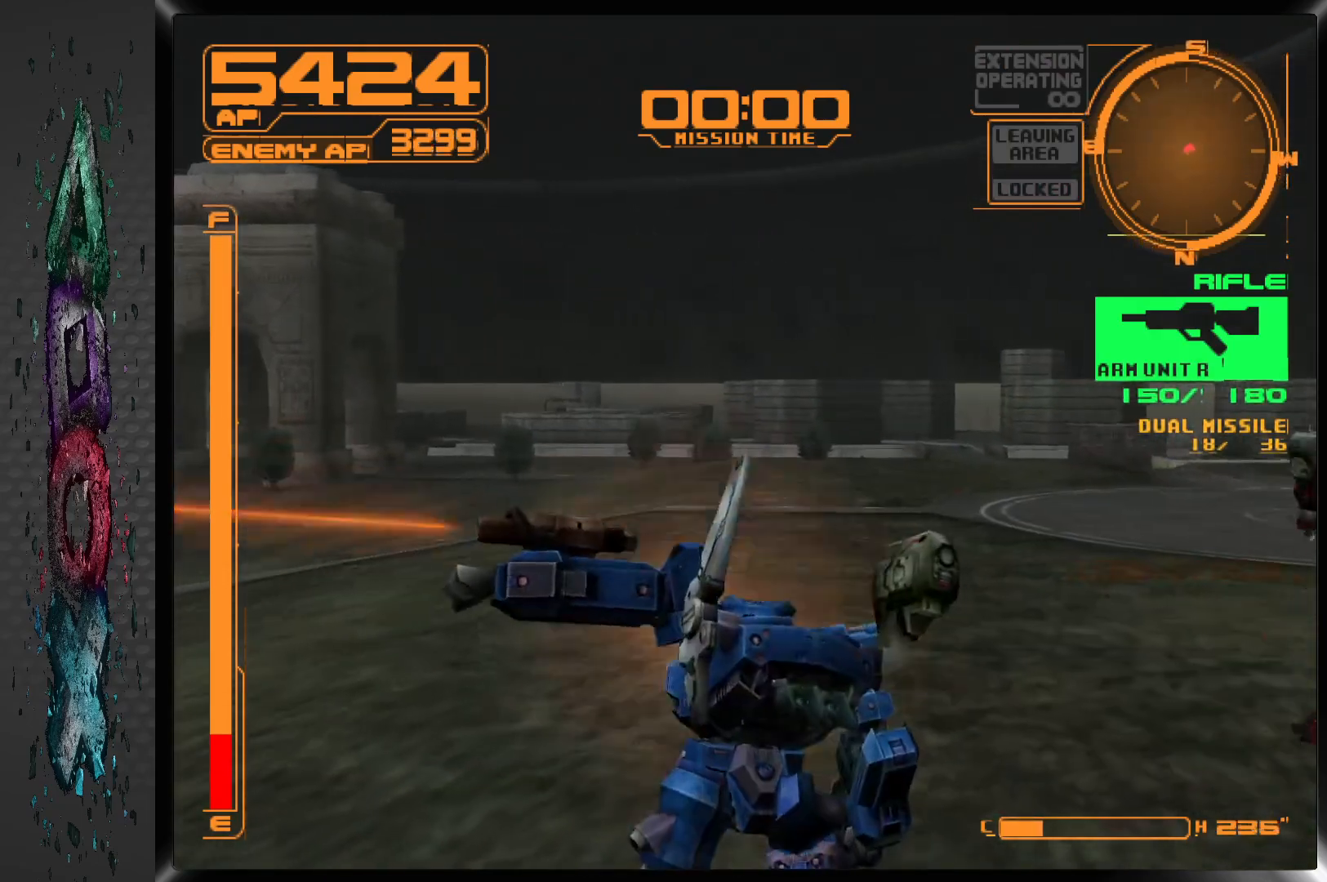
{"buttons": ["DPAD_RIGHT"], "left_stick": "center", "right_stick": "center", "events": []}
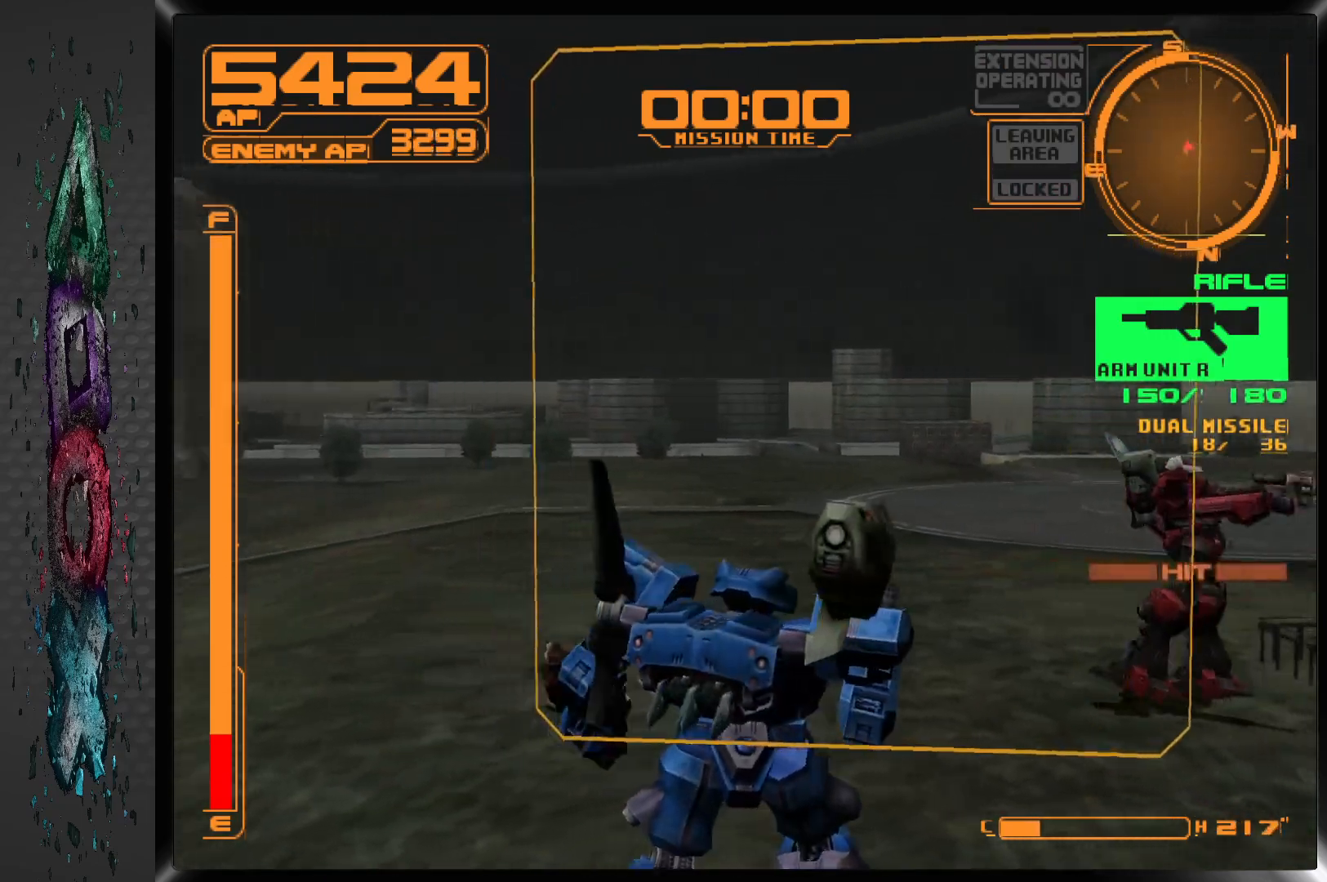
{"buttons": [], "left_stick": "center", "right_stick": "center", "events": [[267, "CIRCLE", "down"], [350, "CIRCLE", "up"], [383, "DPAD_RIGHT", "up"], [400, "CIRCLE", "down"], [483, "CIRCLE", "up"]]}
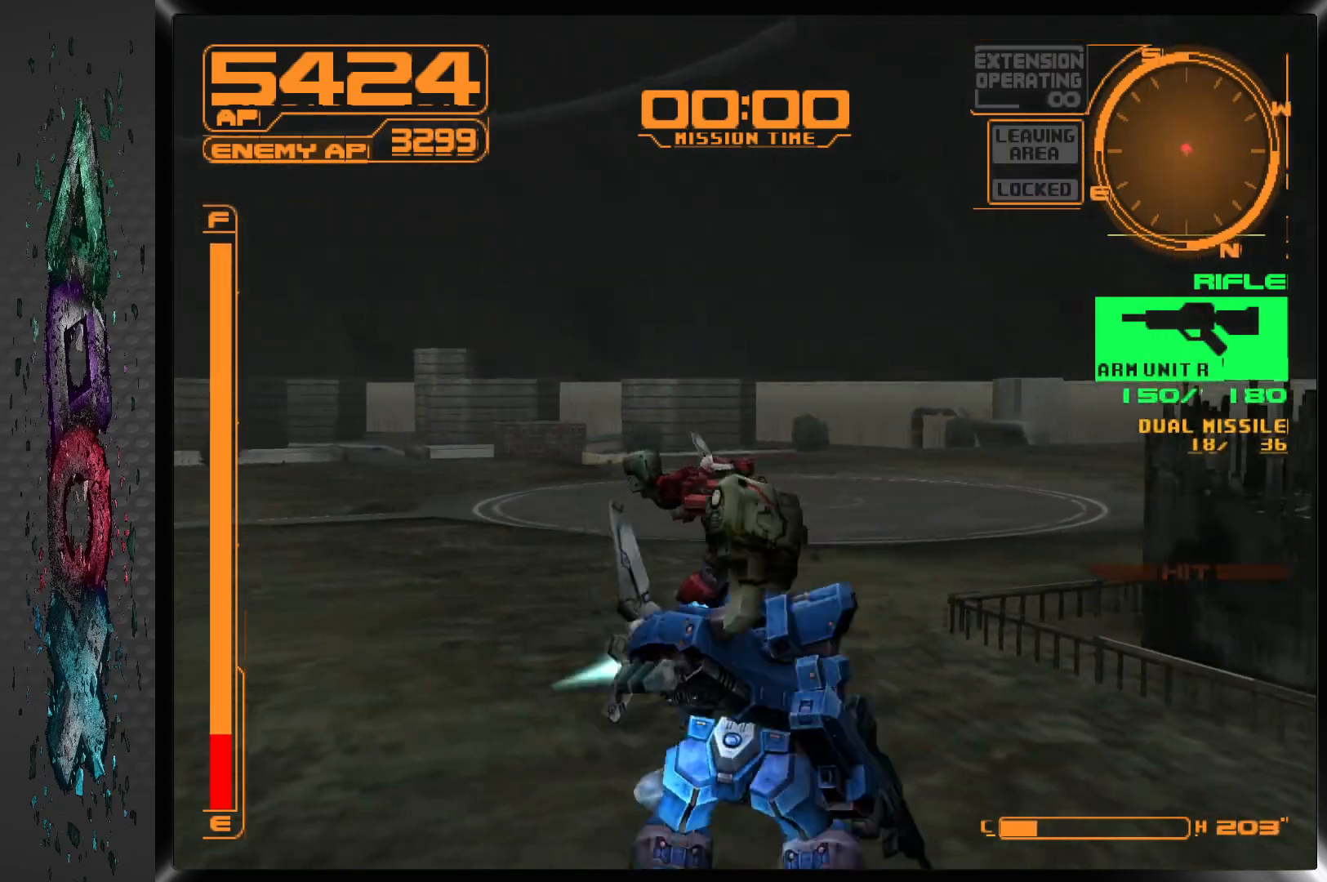
{"buttons": ["DPAD_LEFT"], "left_stick": "center", "right_stick": "center", "events": [[33, "CIRCLE", "down"], [117, "CIRCLE", "up"], [183, "CIRCLE", "down"], [283, "CIRCLE", "up"], [283, "DPAD_LEFT", "down"]]}
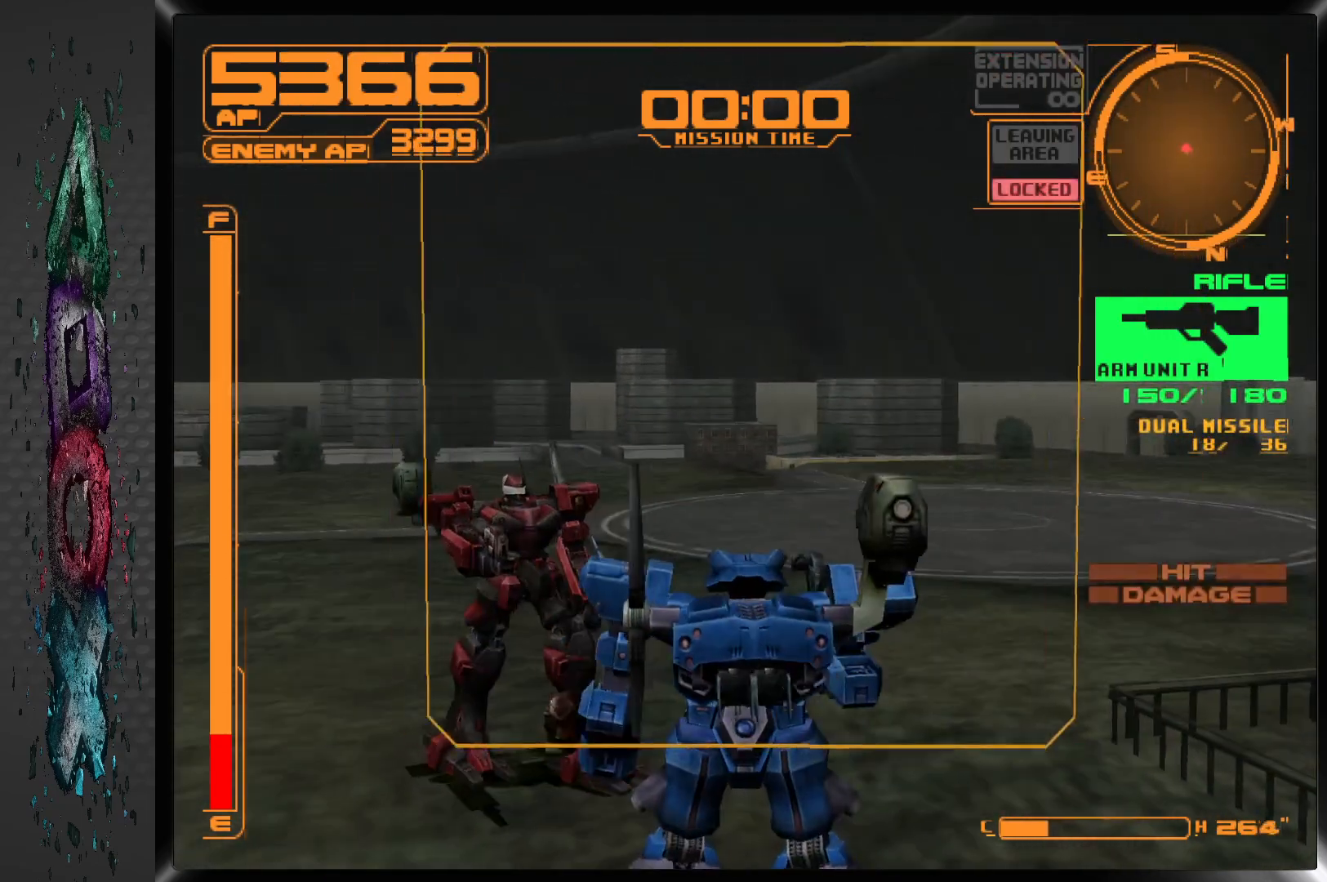
{"buttons": ["CIRCLE", "DPAD_LEFT"], "left_stick": "center", "right_stick": "center", "events": [[317, "CIRCLE", "down"], [400, "CIRCLE", "up"], [450, "CIRCLE", "down"]]}
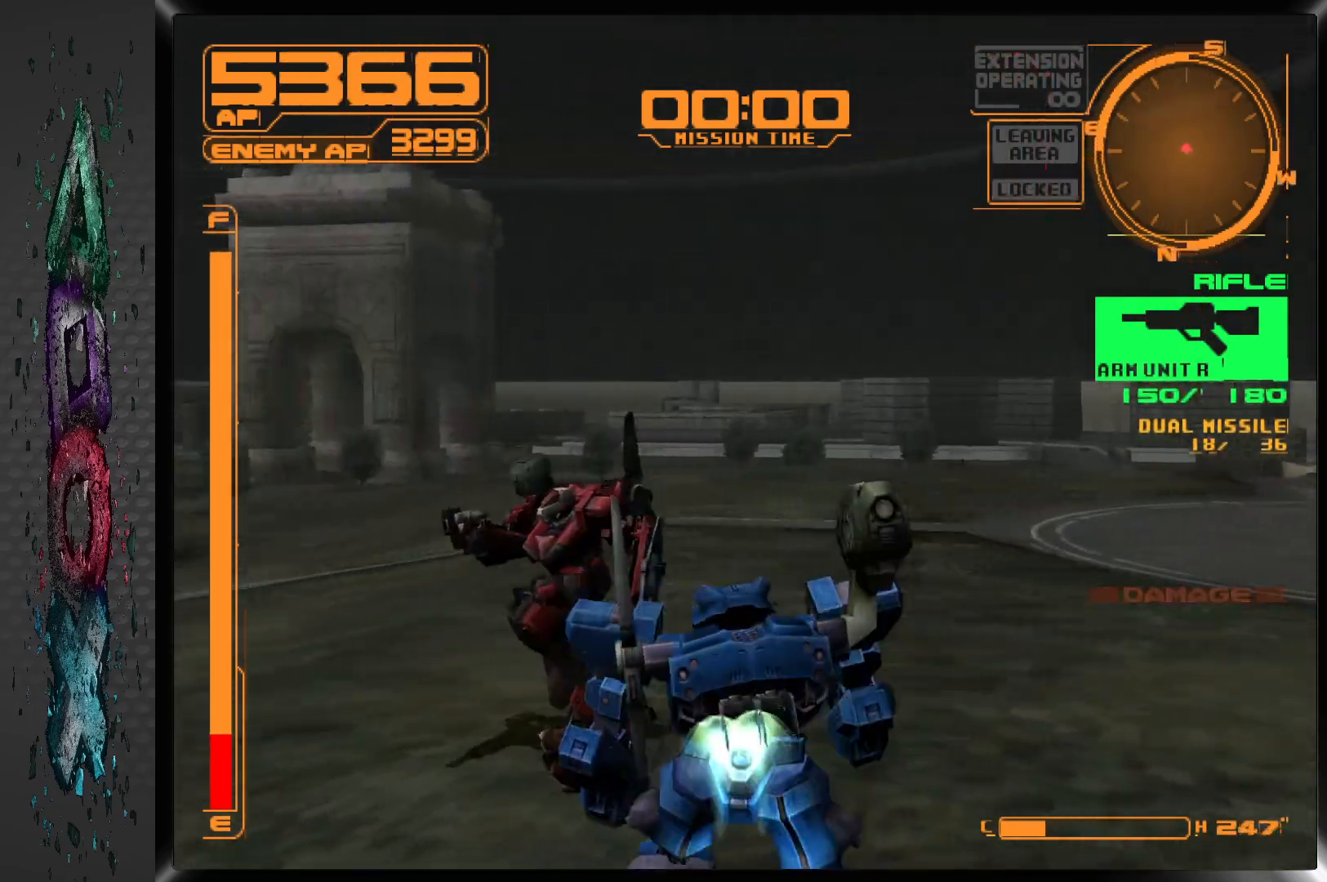
{"buttons": ["DPAD_LEFT"], "left_stick": "center", "right_stick": "center", "events": [[33, "CIRCLE", "up"], [83, "CIRCLE", "down"], [167, "CIRCLE", "up"], [233, "CIRCLE", "down"], [333, "CIRCLE", "up"]]}
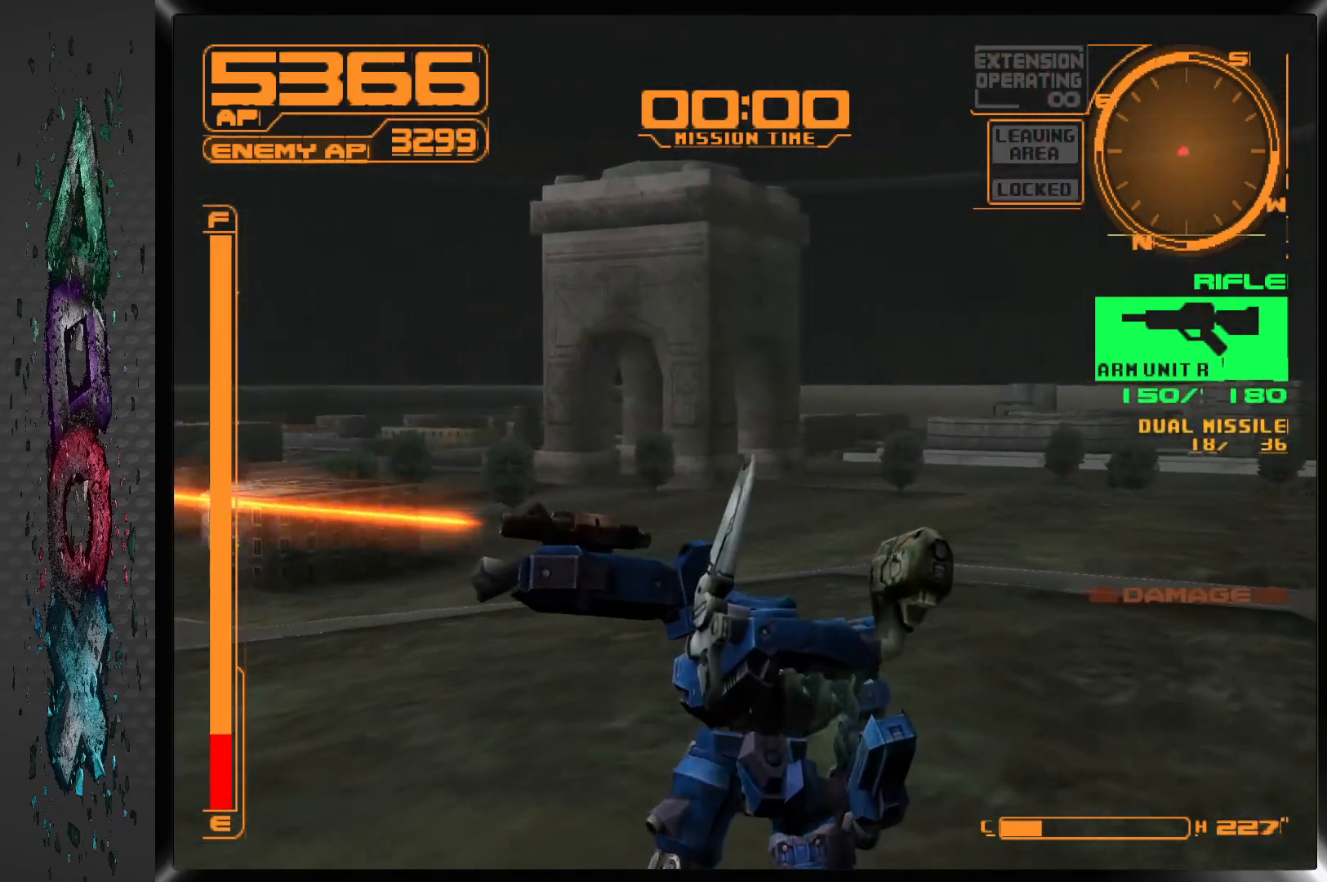
{"buttons": ["CROSS", "R1", "DPAD_LEFT"], "left_stick": "center", "right_stick": "center", "events": [[200, "R1", "down"], [233, "CROSS", "down"]]}
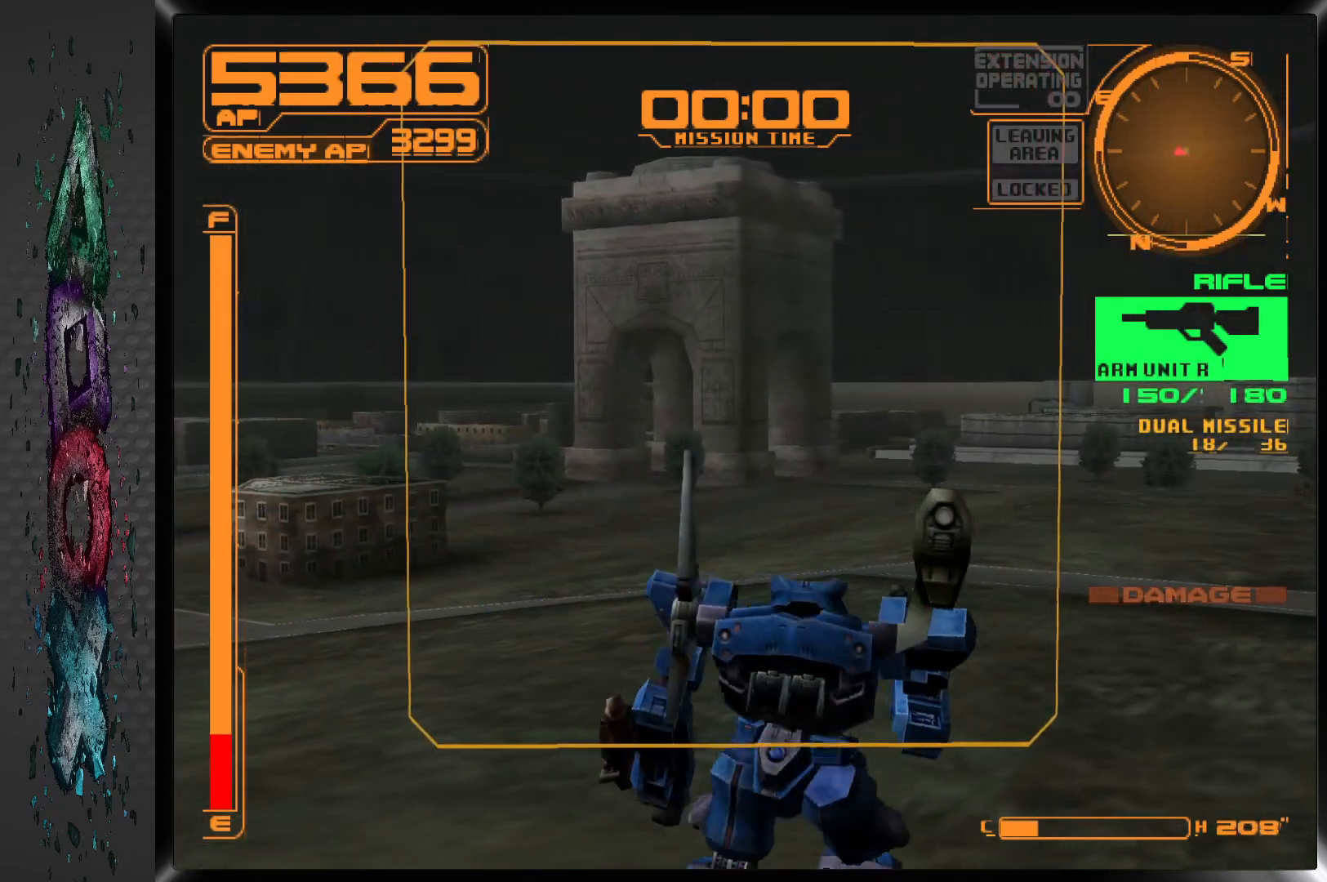
{"buttons": ["CROSS", "R1", "DPAD_LEFT"], "left_stick": "center", "right_stick": "center", "events": []}
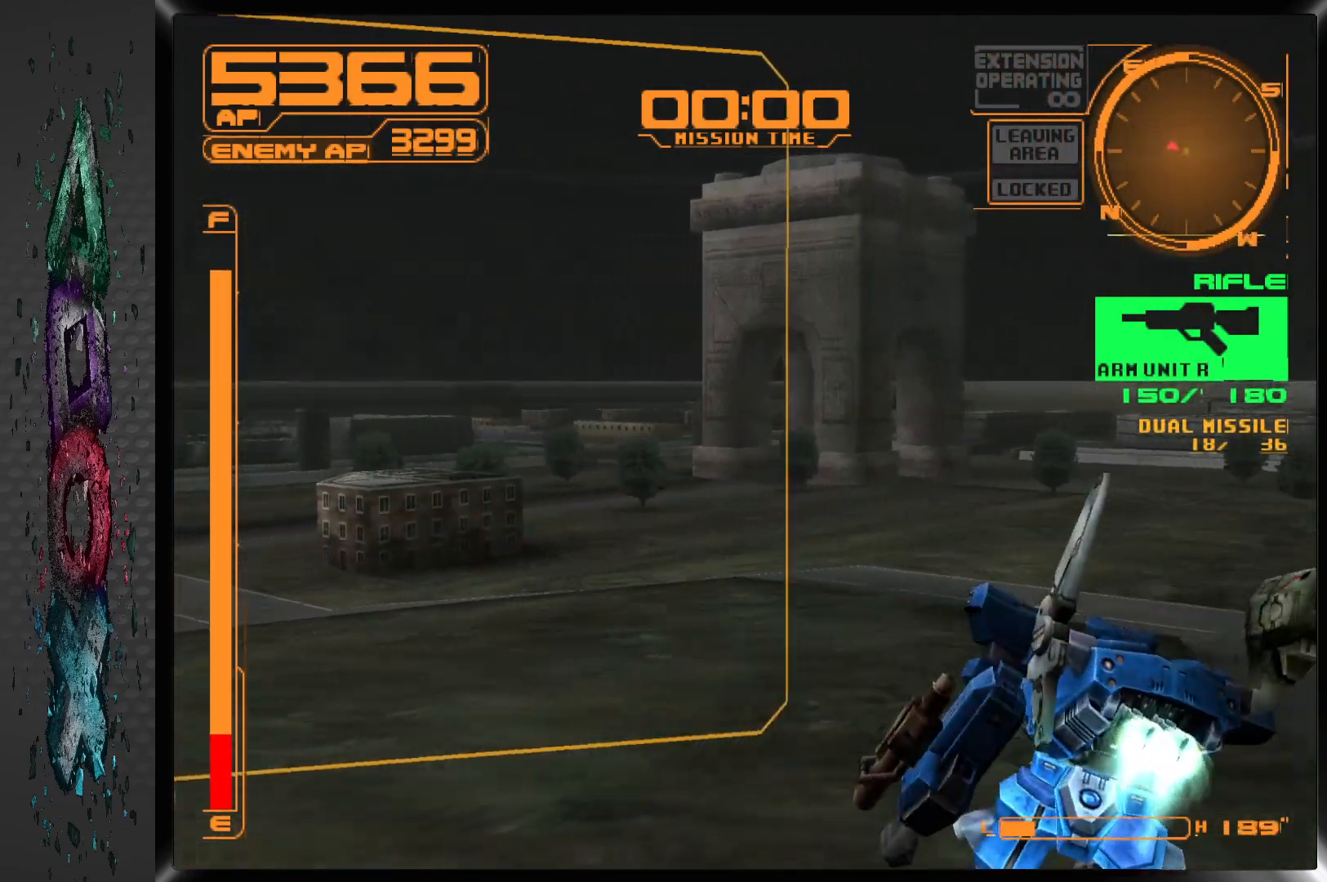
{"buttons": ["CROSS", "R1", "DPAD_LEFT"], "left_stick": "center", "right_stick": "center", "events": []}
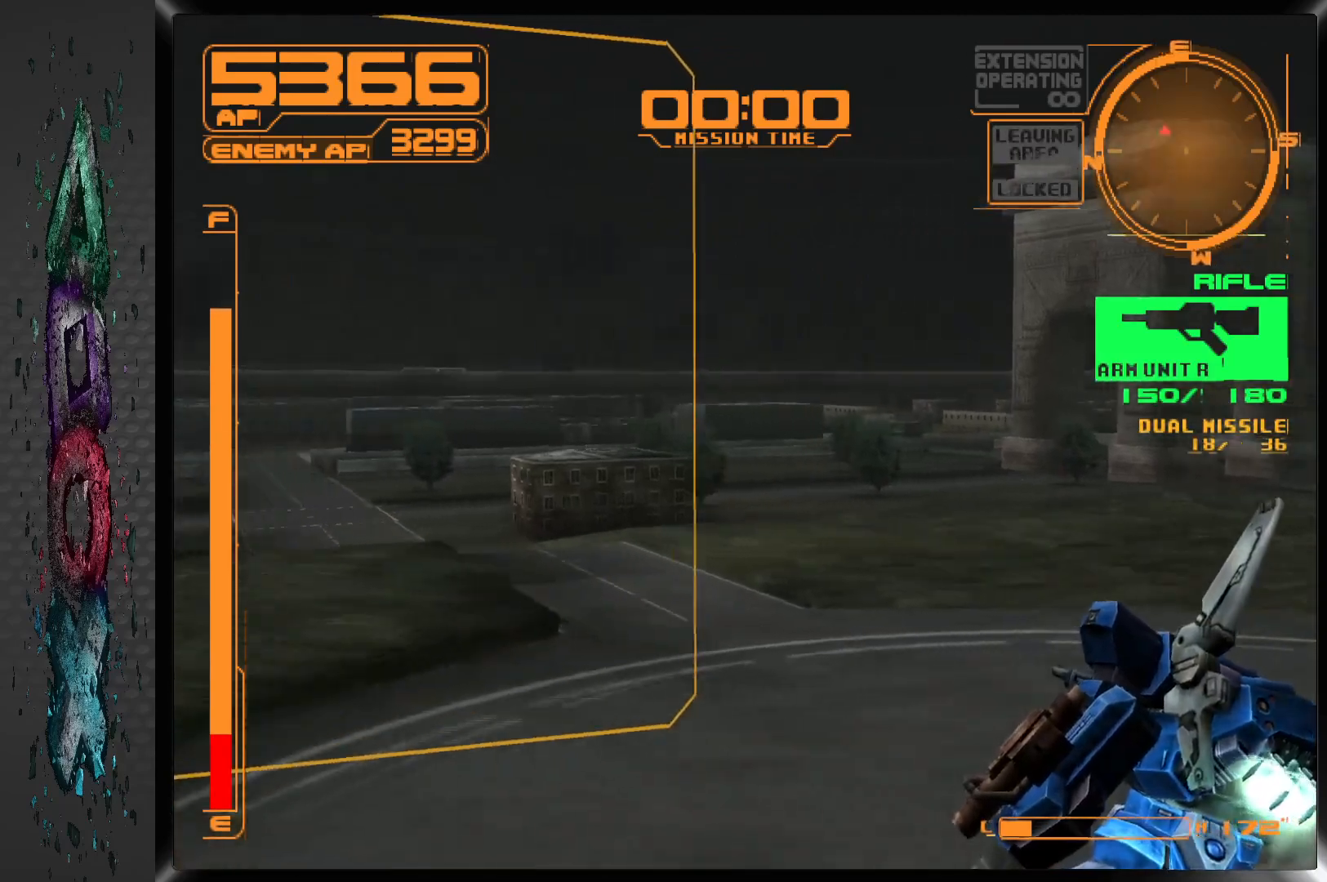
{"buttons": ["CROSS", "R1", "DPAD_DOWN"], "left_stick": "center", "right_stick": "center", "events": [[67, "DPAD_DOWN", "down"], [167, "DPAD_DOWN", "up"], [350, "DPAD_DOWN", "down"], [433, "DPAD_LEFT", "up"]]}
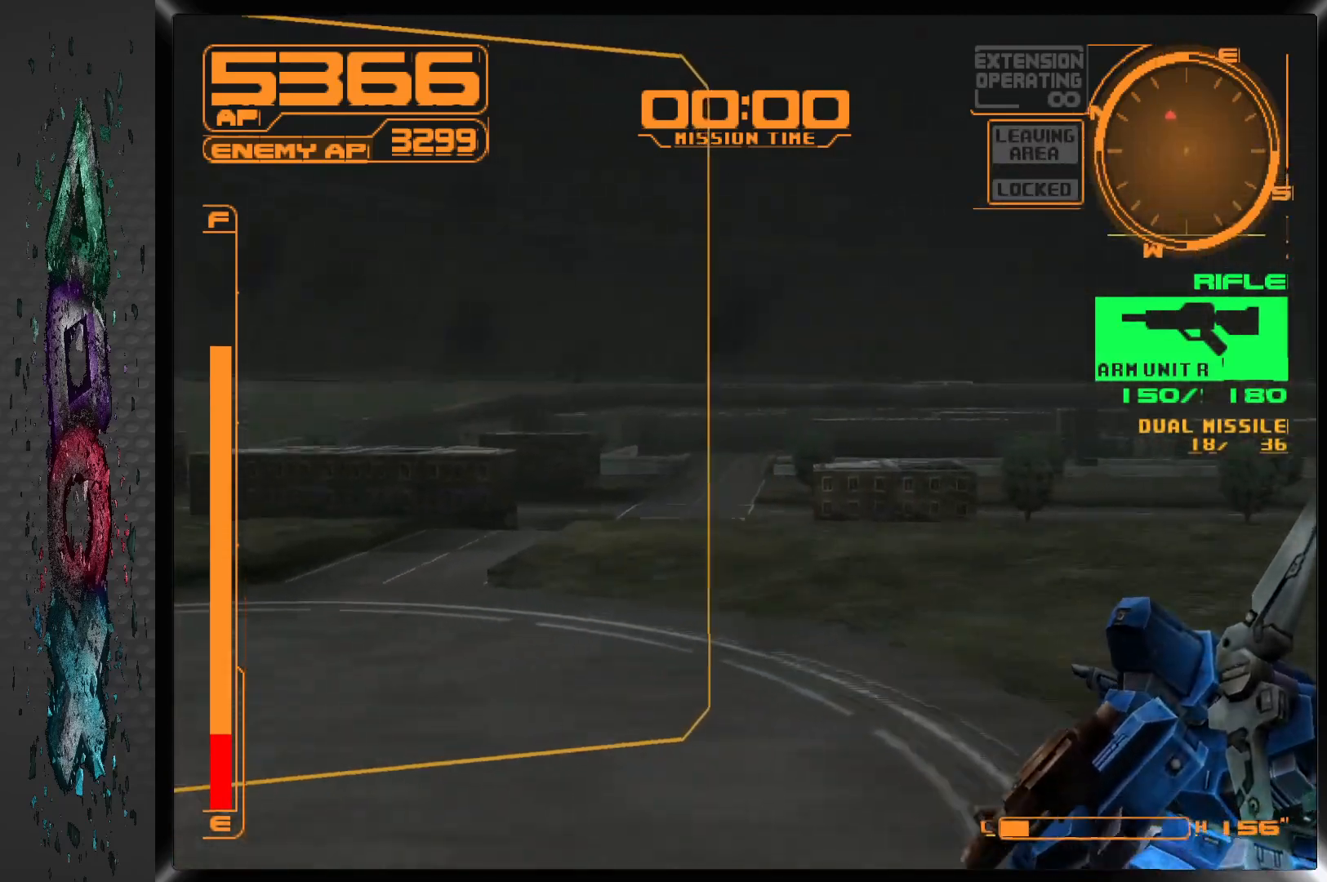
{"buttons": ["CROSS", "R1", "DPAD_DOWN", "DPAD_LEFT"], "left_stick": "center", "right_stick": "center", "events": [[50, "DPAD_LEFT", "down"]]}
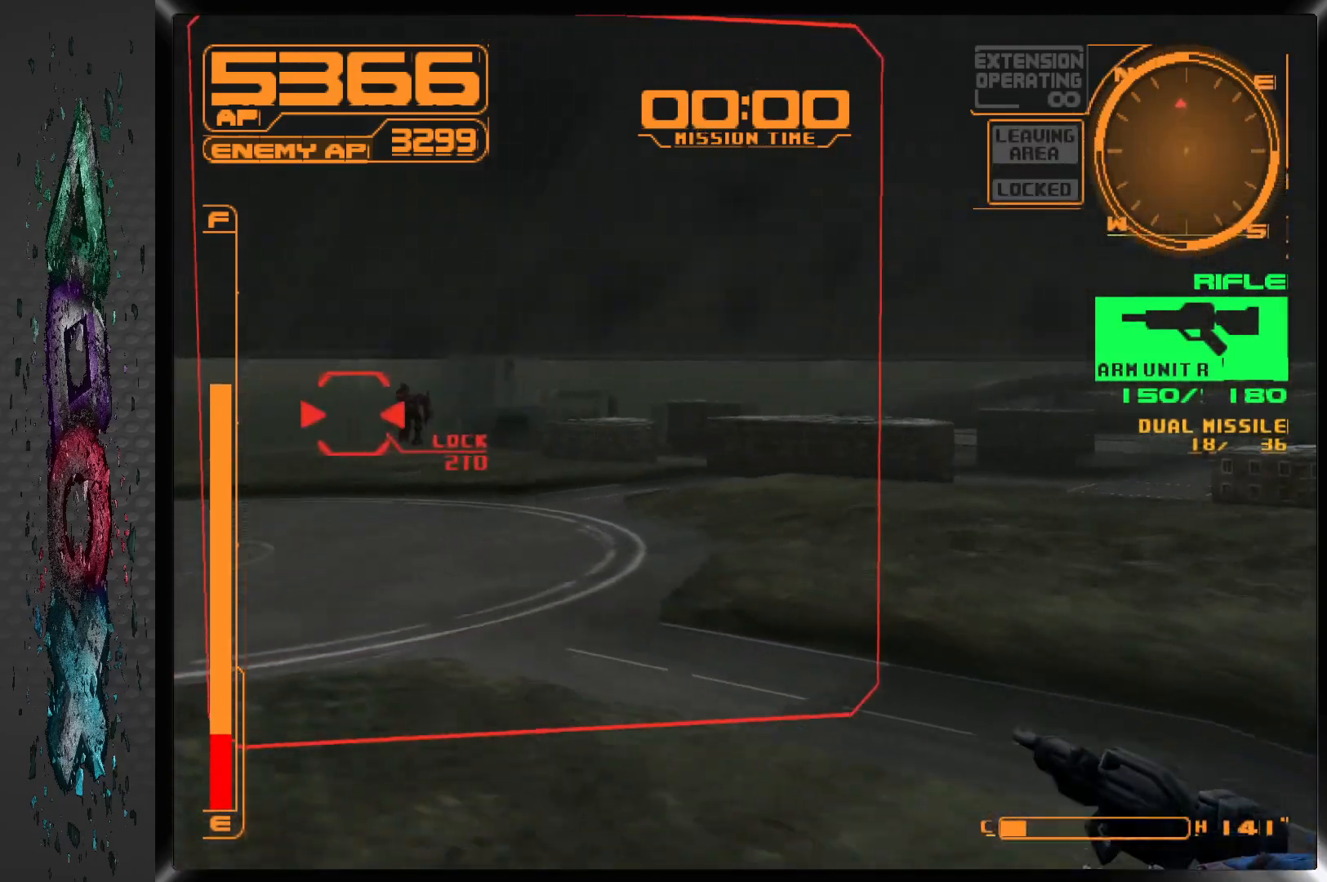
{"buttons": ["SQUARE", "R1", "DPAD_LEFT"], "left_stick": "center", "right_stick": "center", "events": [[67, "DPAD_DOWN", "up"], [133, "CROSS", "up"], [233, "SQUARE", "down"]]}
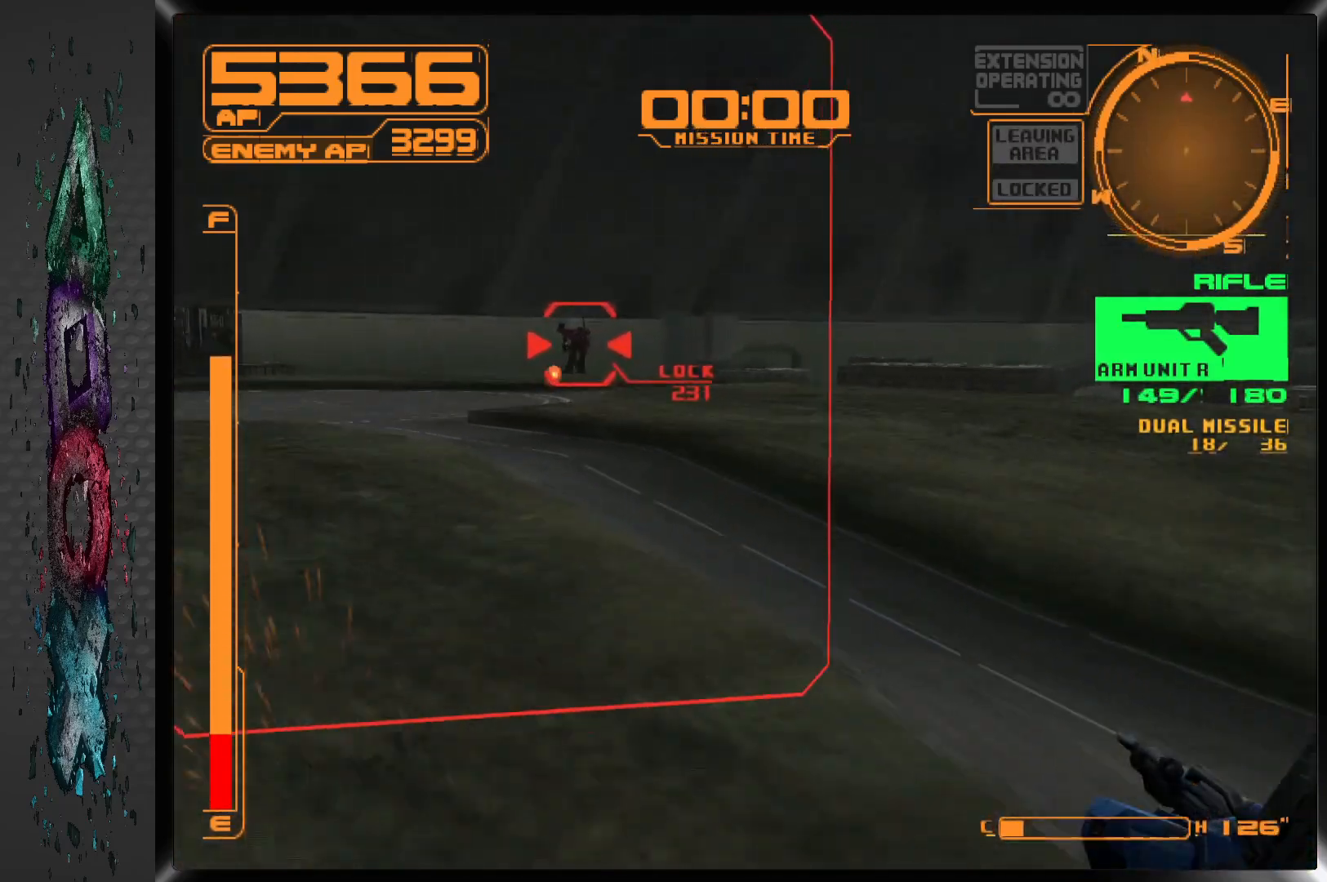
{"buttons": ["SQUARE", "R1"], "left_stick": "center", "right_stick": "center", "events": [[433, "DPAD_LEFT", "up"]]}
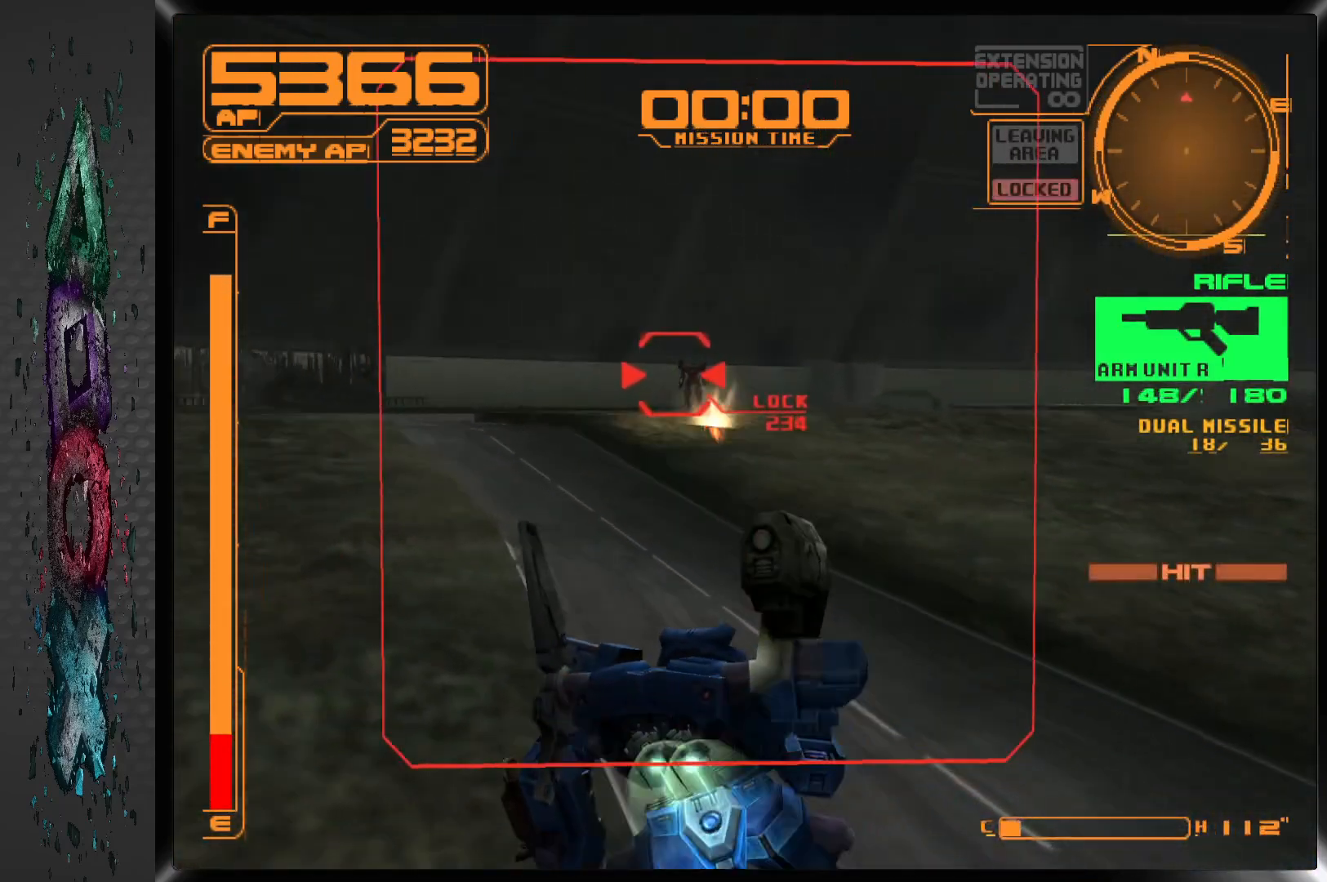
{"buttons": ["SQUARE", "R1"], "left_stick": "center", "right_stick": "center", "events": []}
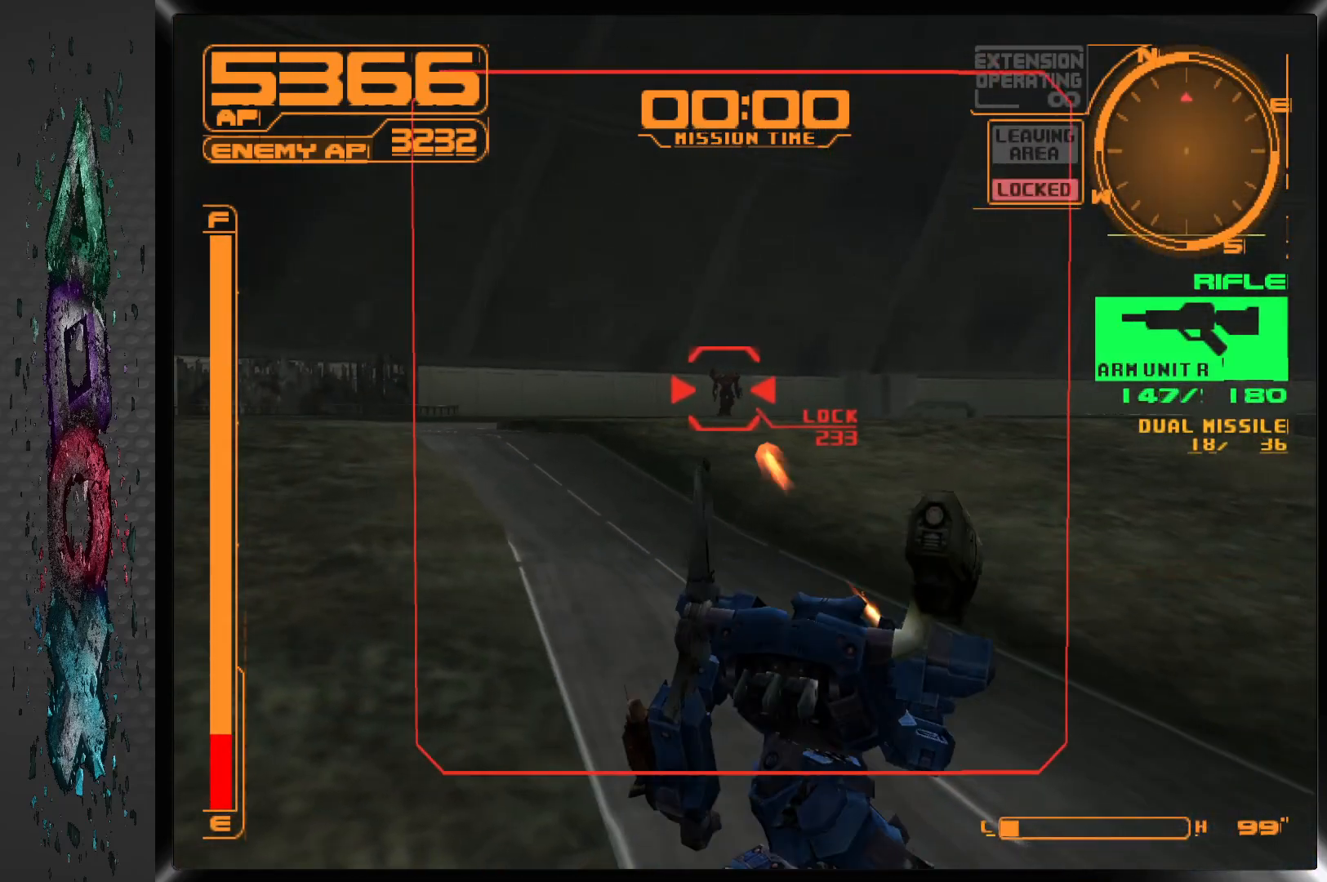
{"buttons": ["L1", "DPAD_UP"], "left_stick": "center", "right_stick": "center", "events": [[33, "R1", "up"], [117, "L1", "down"], [333, "SQUARE", "up"], [367, "DPAD_UP", "down"]]}
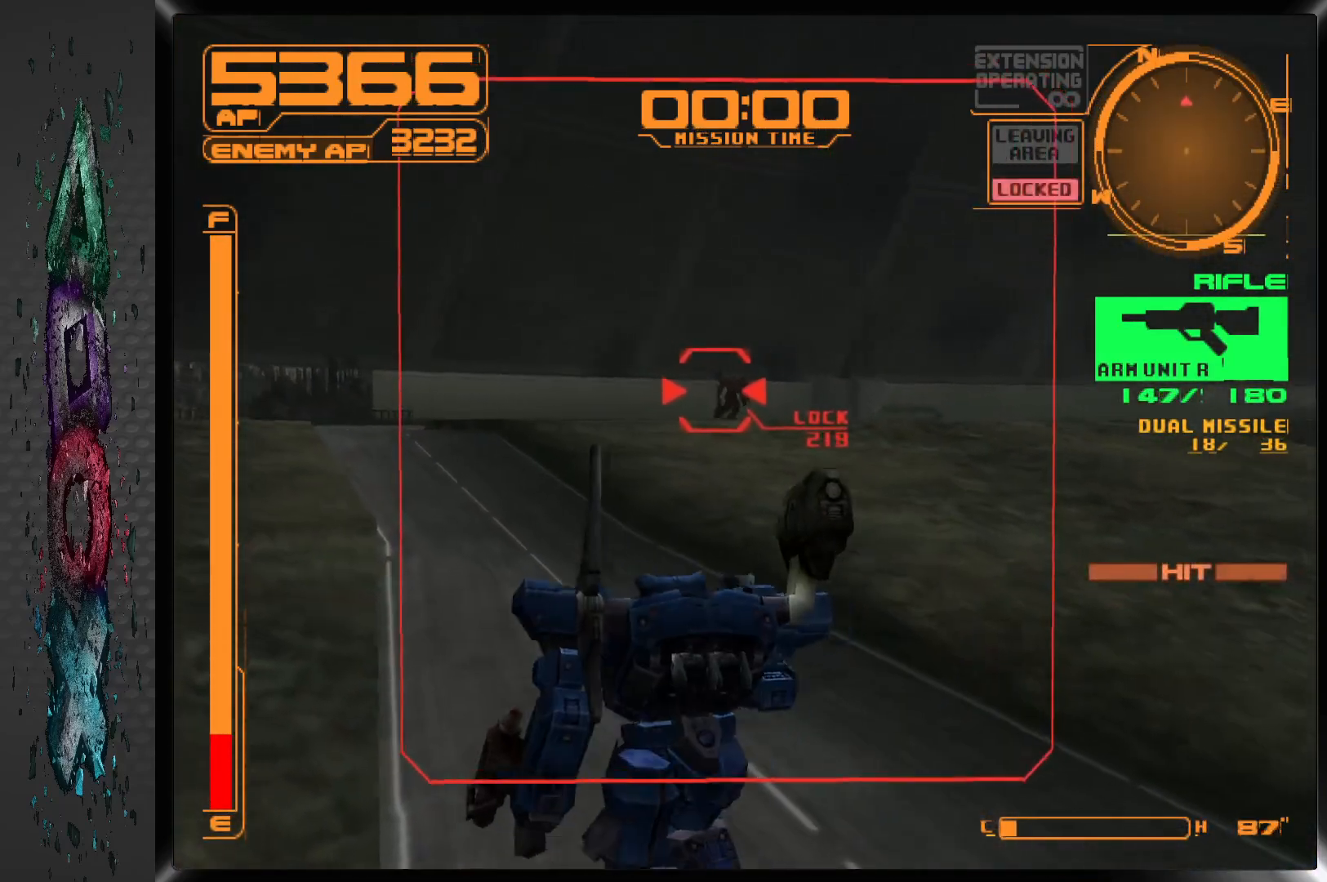
{"buttons": ["SQUARE", "L1", "DPAD_RIGHT"], "left_stick": "center", "right_stick": "center", "events": [[350, "DPAD_RIGHT", "down"], [483, "DPAD_UP", "up"], [483, "SQUARE", "down"]]}
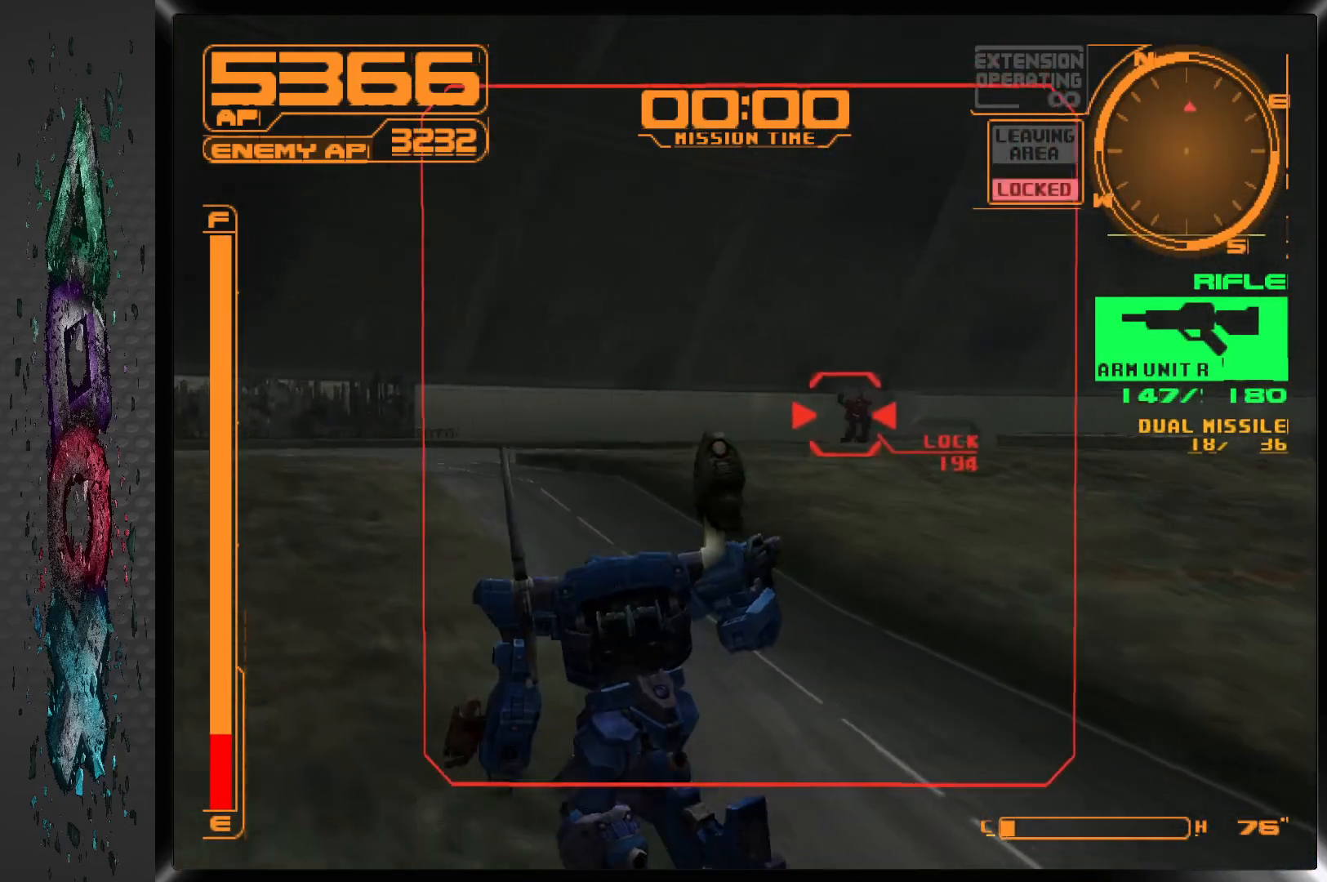
{"buttons": ["SQUARE", "L1", "DPAD_RIGHT"], "left_stick": "center", "right_stick": "center", "events": [[67, "DPAD_RIGHT", "up"], [433, "DPAD_RIGHT", "down"]]}
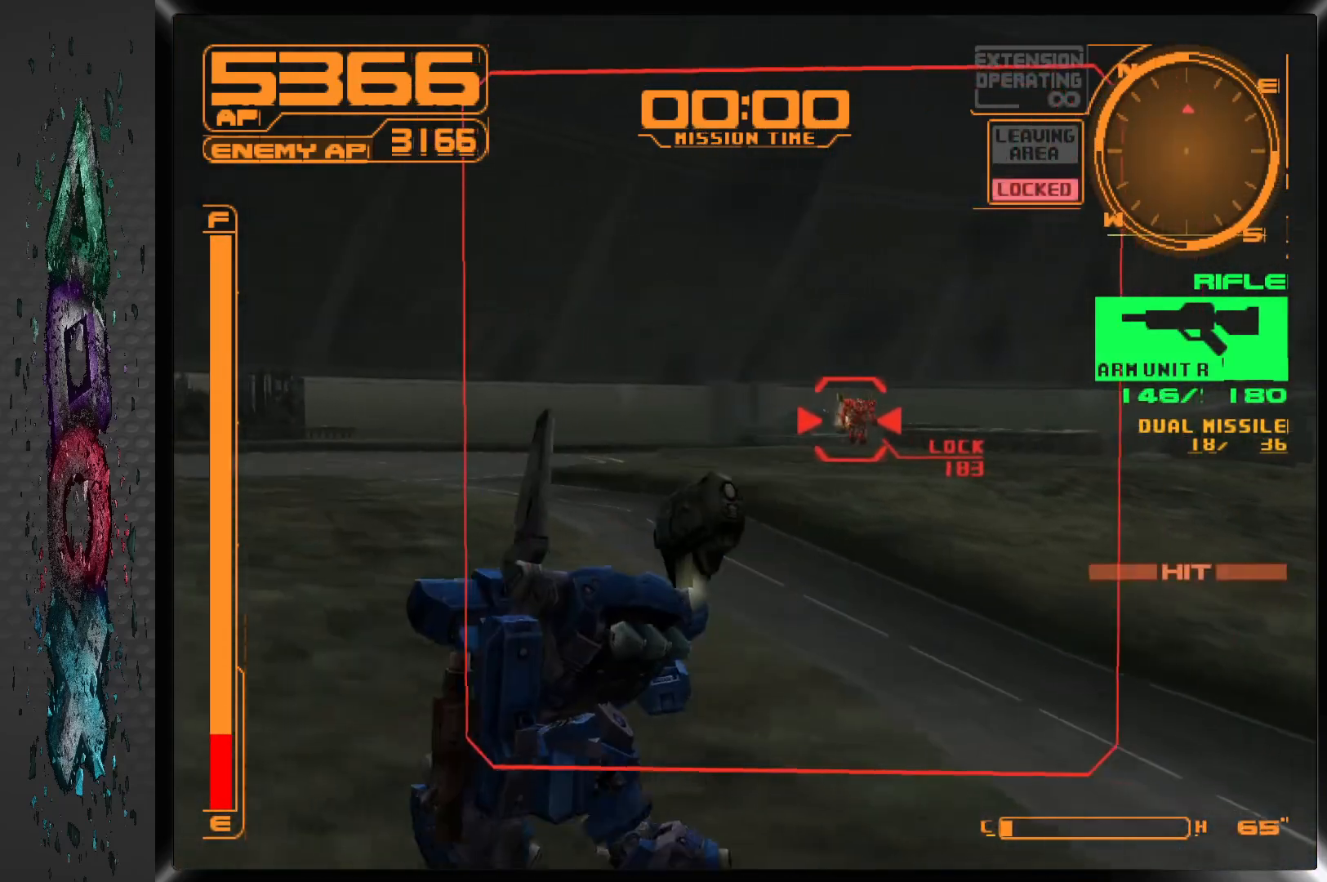
{"buttons": ["SQUARE", "L1"], "left_stick": "center", "right_stick": "center", "events": [[117, "DPAD_RIGHT", "up"], [233, "DPAD_RIGHT", "down"], [383, "DPAD_RIGHT", "up"]]}
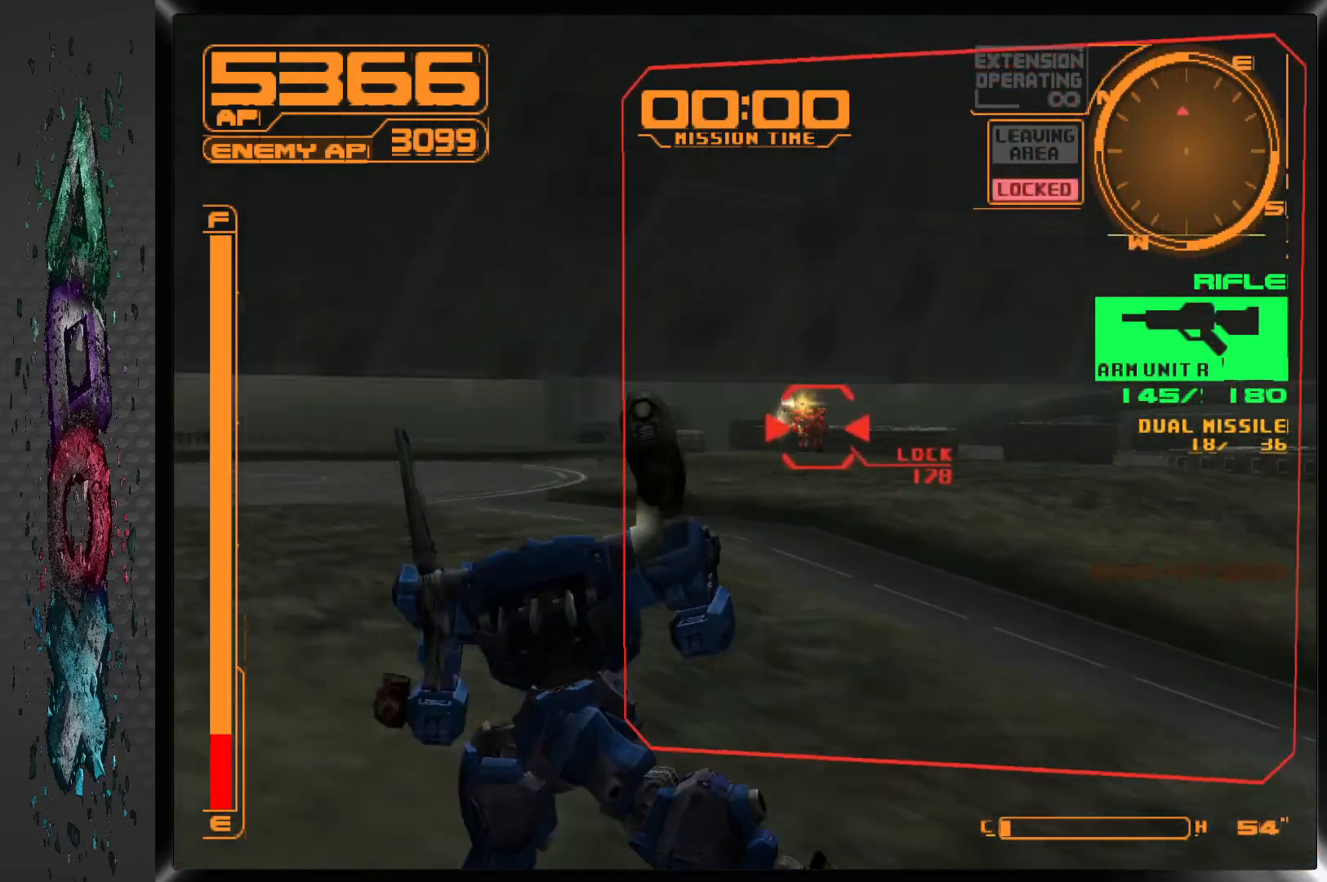
{"buttons": ["SQUARE", "L1"], "left_stick": "center", "right_stick": "center", "events": [[167, "DPAD_RIGHT", "down"], [317, "DPAD_RIGHT", "up"]]}